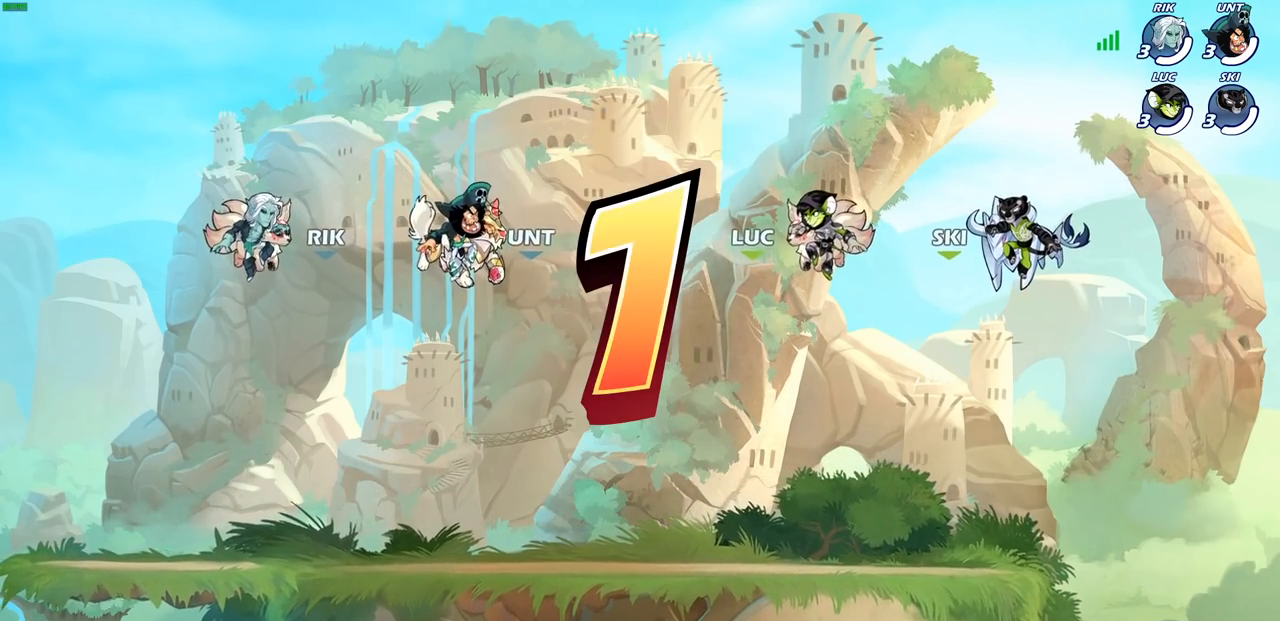
Gameplay with a controller (PlayStation layout); each line is a JSON object with the inputs held at the frame after it. "events" lists button and stick changes between this image and that frame as [ms after this image, input, new state], when the widget could be followed in between.
{"buttons": ["SELECT"], "left_stick": "center", "right_stick": "center", "events": [[233, "SELECT", "down"]]}
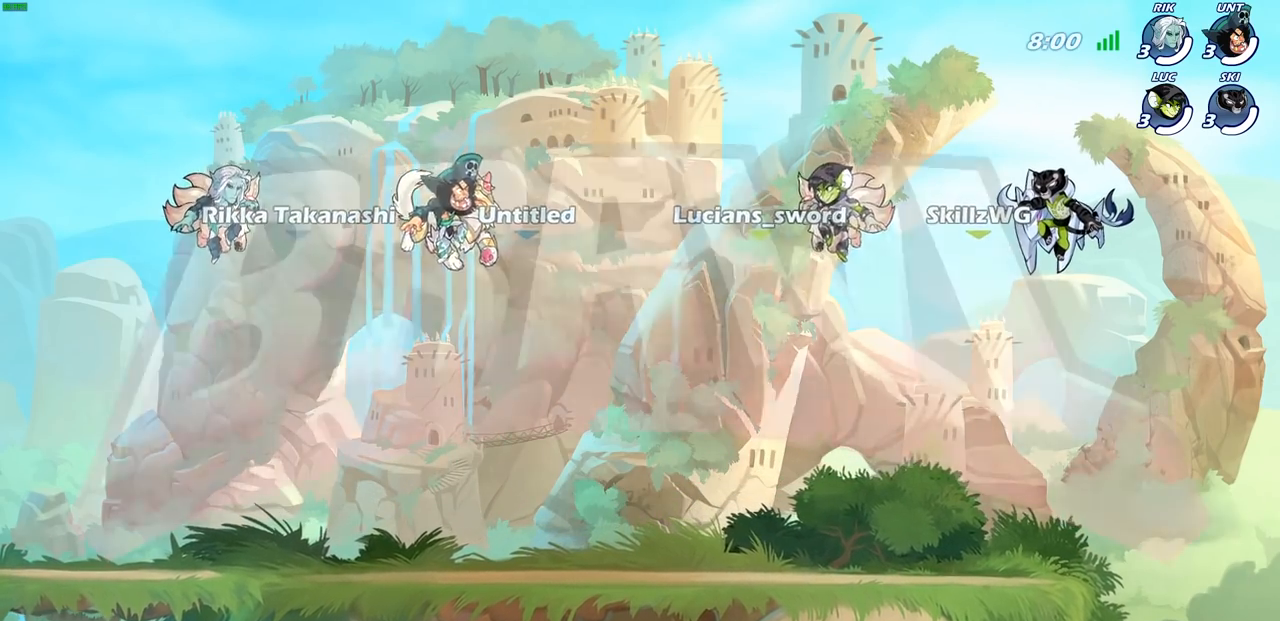
{"buttons": ["SELECT"], "left_stick": "center", "right_stick": "center", "events": [[267, "SELECT", "up"], [400, "SELECT", "down"]]}
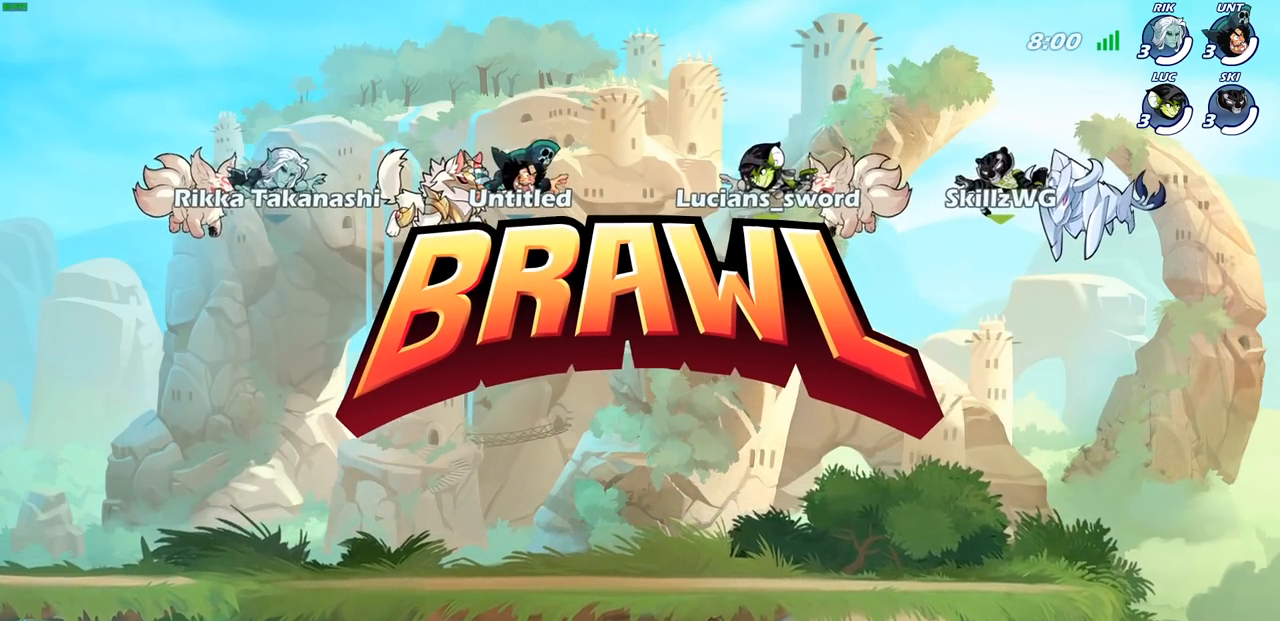
{"buttons": ["SELECT"], "left_stick": "center", "right_stick": "center", "events": []}
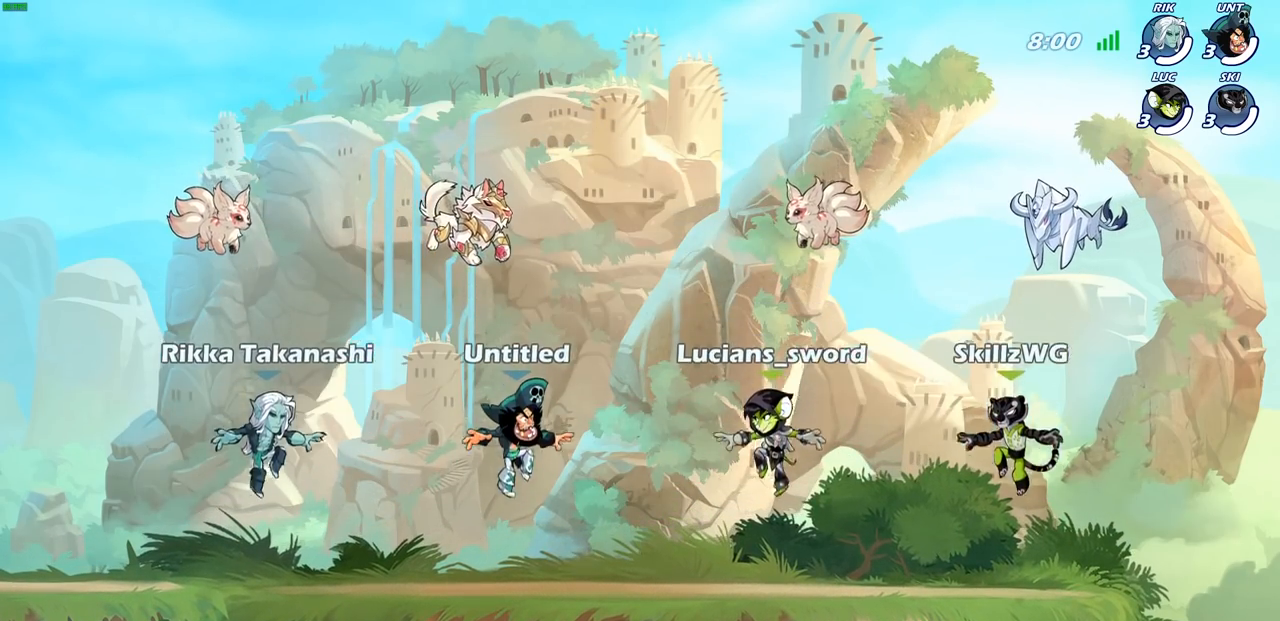
{"buttons": ["SELECT"], "left_stick": "center", "right_stick": "center", "events": []}
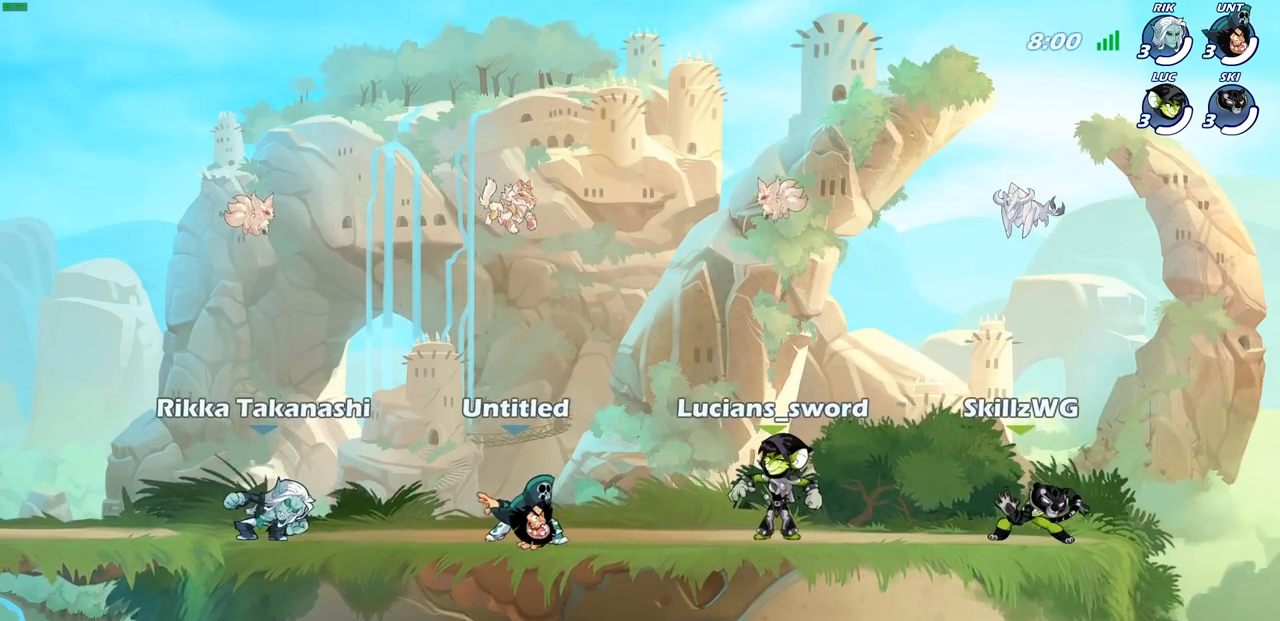
{"buttons": [], "left_stick": "center", "right_stick": "center", "events": [[250, "SELECT", "up"]]}
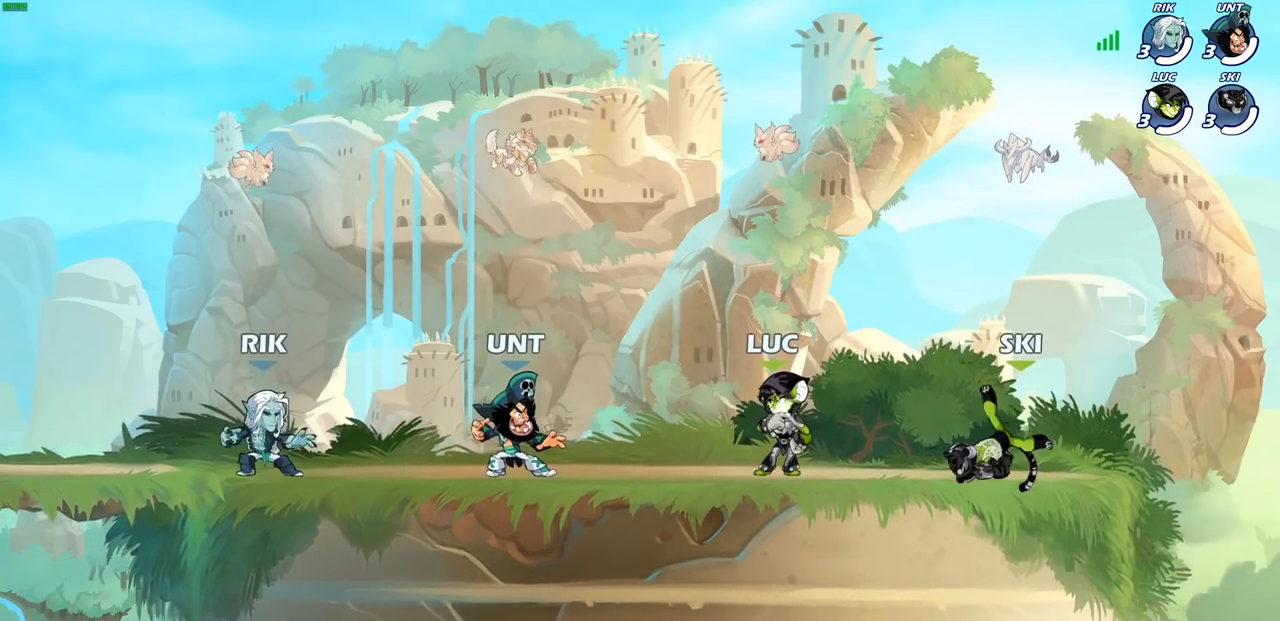
{"buttons": [], "left_stick": "center", "right_stick": "center", "events": []}
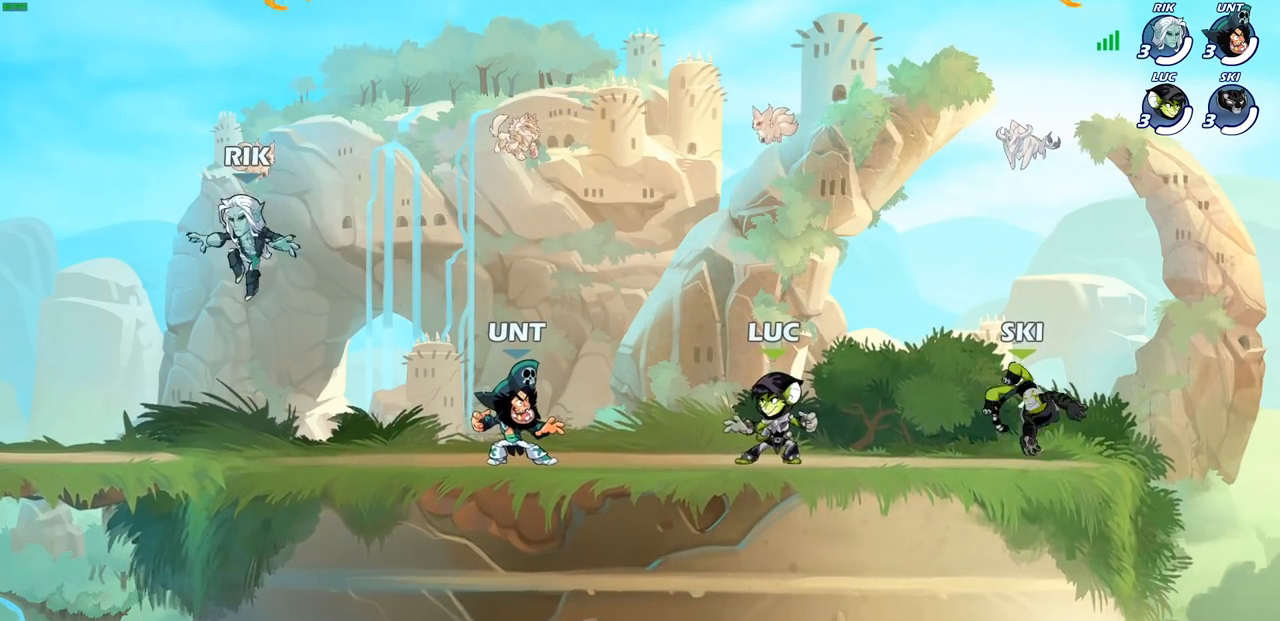
{"buttons": [], "left_stick": "up-left", "right_stick": "center", "events": [[17, "left_stick", "right"], [117, "left_stick", "up-left"], [217, "left_stick", "right"], [283, "left_stick", "up-left"], [367, "left_stick", "right"], [467, "left_stick", "up-left"]]}
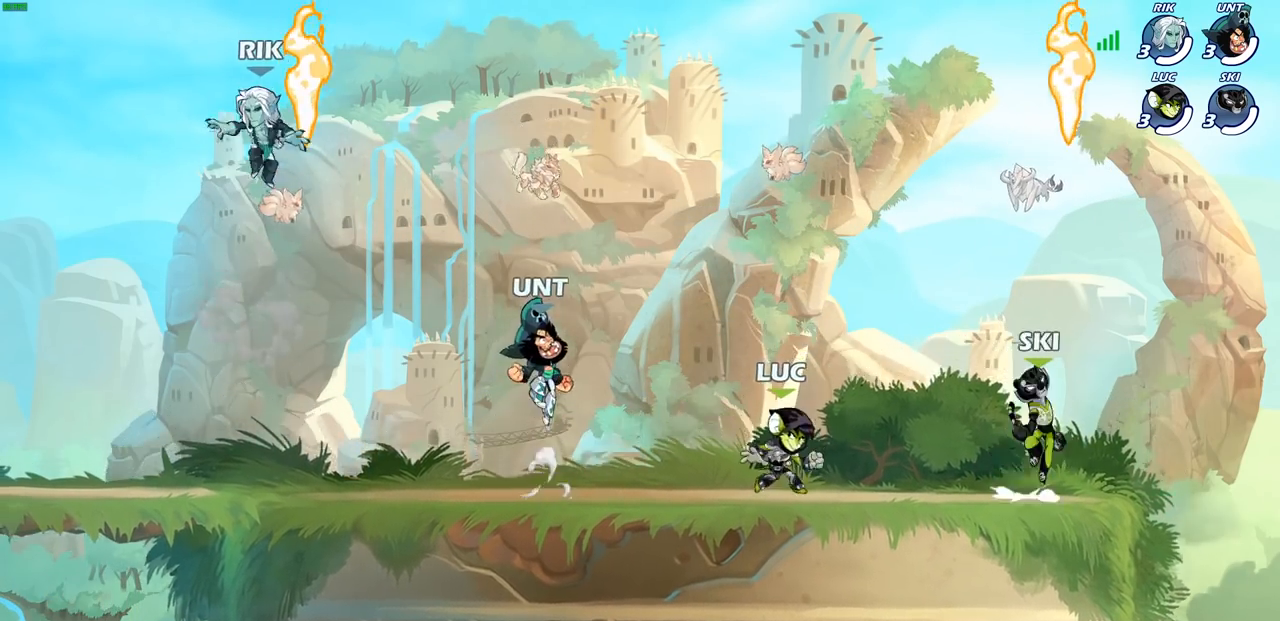
{"buttons": [], "left_stick": "left", "right_stick": "center", "events": [[17, "left_stick", "up-right"], [100, "left_stick", "up"], [167, "left_stick", "up-left"], [300, "left_stick", "up-right"], [383, "left_stick", "center"], [433, "left_stick", "up-right"], [500, "left_stick", "left"]]}
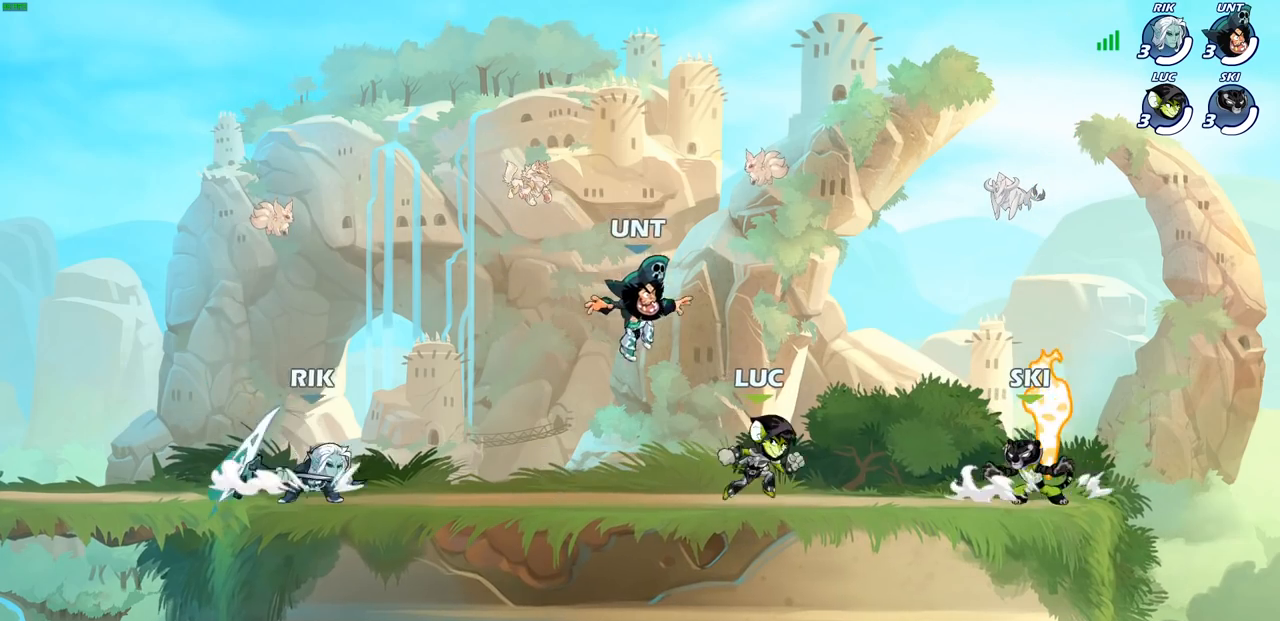
{"buttons": ["CROSS", "R2"], "left_stick": "up-left", "right_stick": "center", "events": [[117, "left_stick", "down-right"], [167, "left_stick", "down-left"], [233, "left_stick", "up-left"], [300, "left_stick", "left"], [433, "R2", "down"], [450, "CROSS", "down"], [450, "left_stick", "up-left"]]}
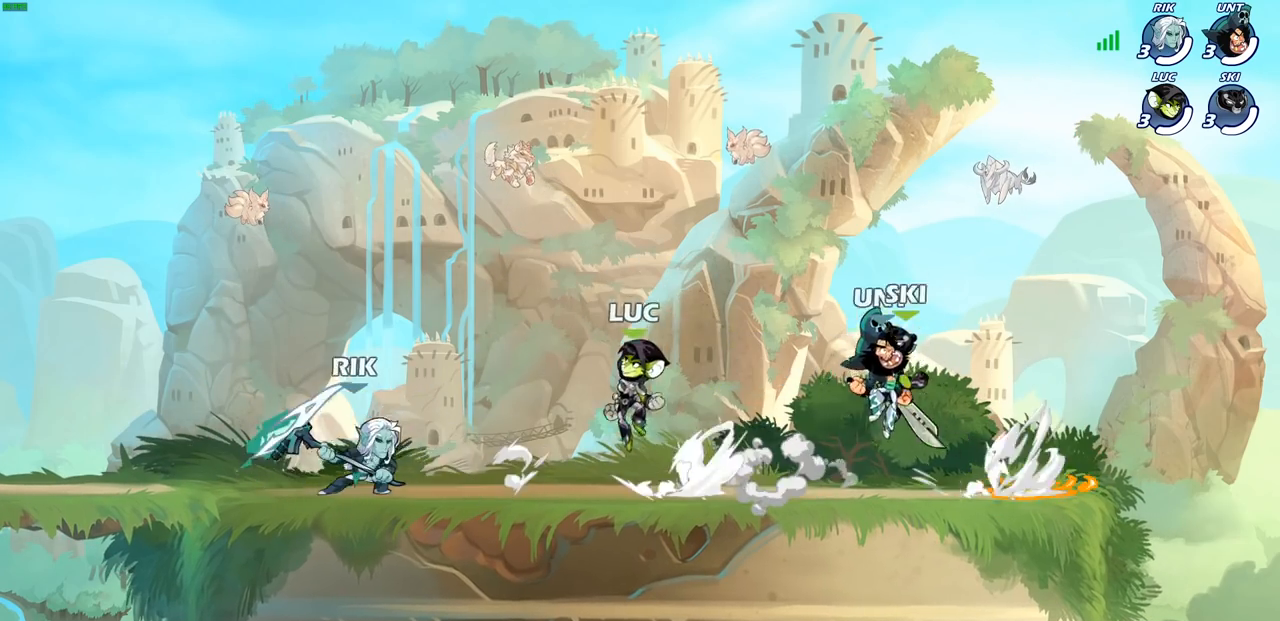
{"buttons": [], "left_stick": "left", "right_stick": "center", "events": [[50, "CROSS", "up"], [100, "R2", "up"], [150, "CROSS", "down"], [167, "left_stick", "up-right"], [283, "CROSS", "up"], [417, "left_stick", "up-left"], [467, "left_stick", "left"]]}
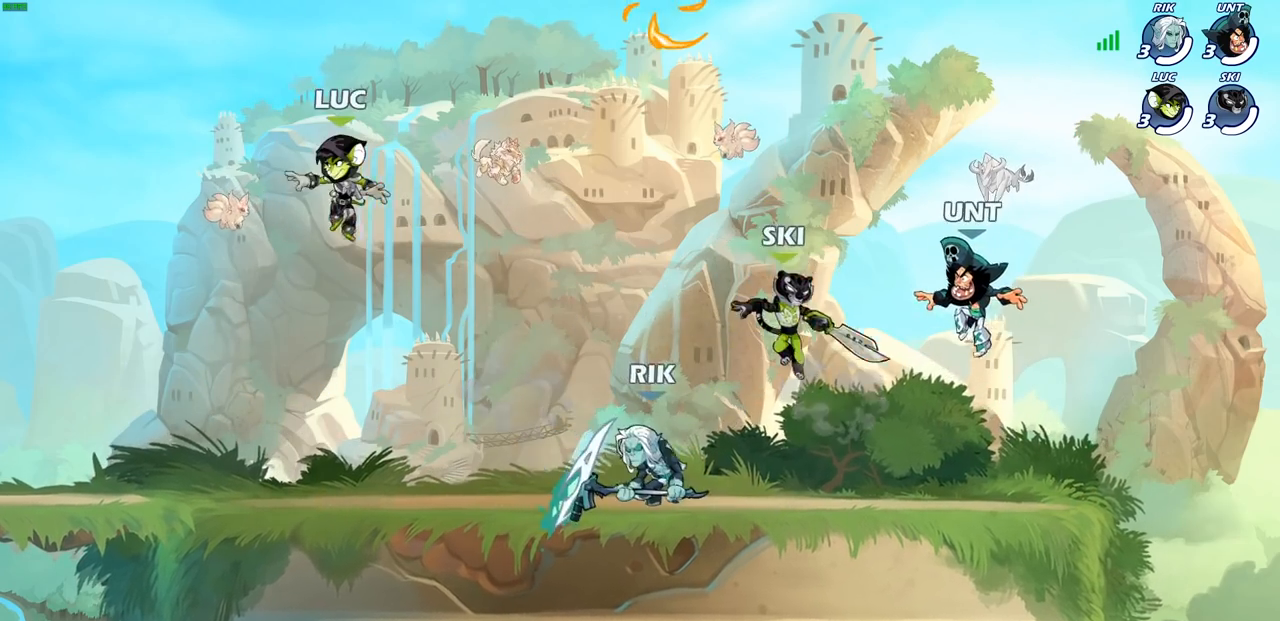
{"buttons": [], "left_stick": "up-left", "right_stick": "center", "events": [[17, "left_stick", "down-left"], [367, "left_stick", "up-left"]]}
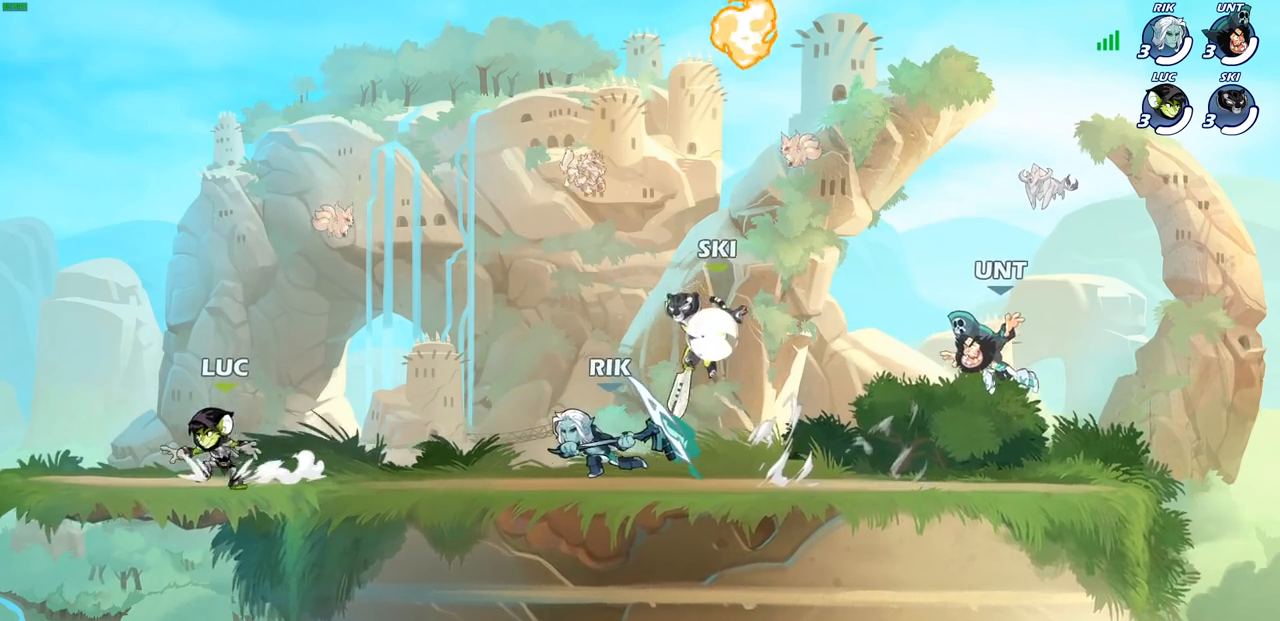
{"buttons": [], "left_stick": "right", "right_stick": "center", "events": [[17, "left_stick", "up-right"], [150, "left_stick", "up-left"], [333, "left_stick", "up-right"], [400, "left_stick", "right"]]}
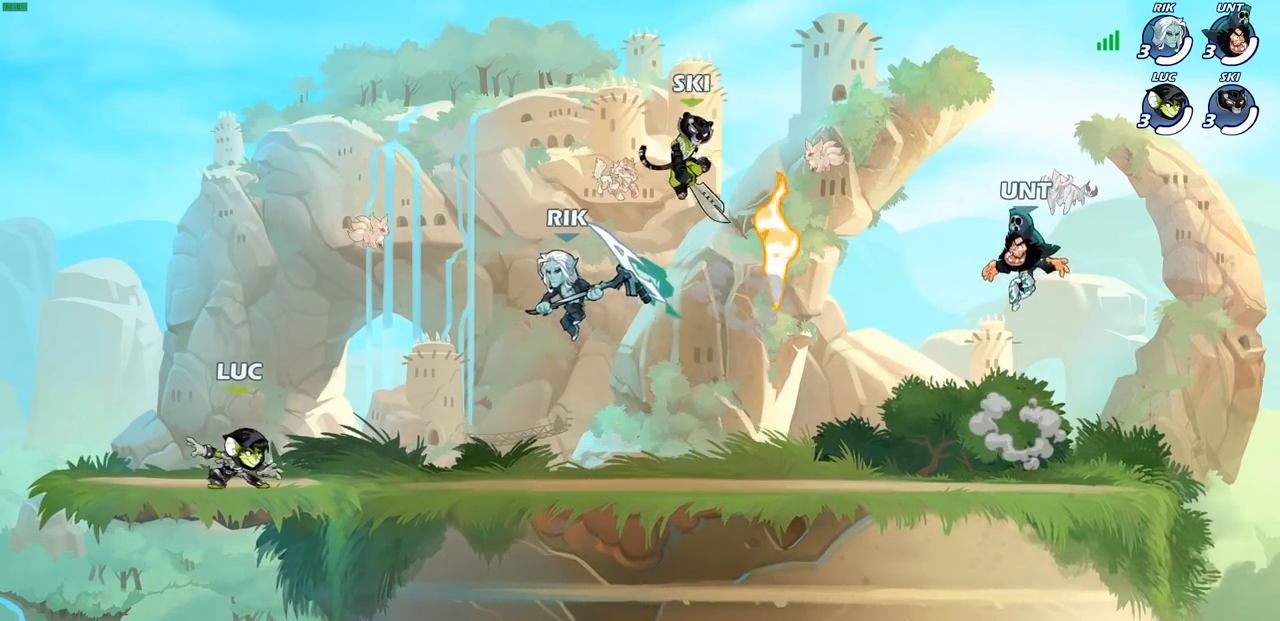
{"buttons": [], "left_stick": "up-right", "right_stick": "center", "events": [[67, "left_stick", "up-left"], [350, "left_stick", "up-right"]]}
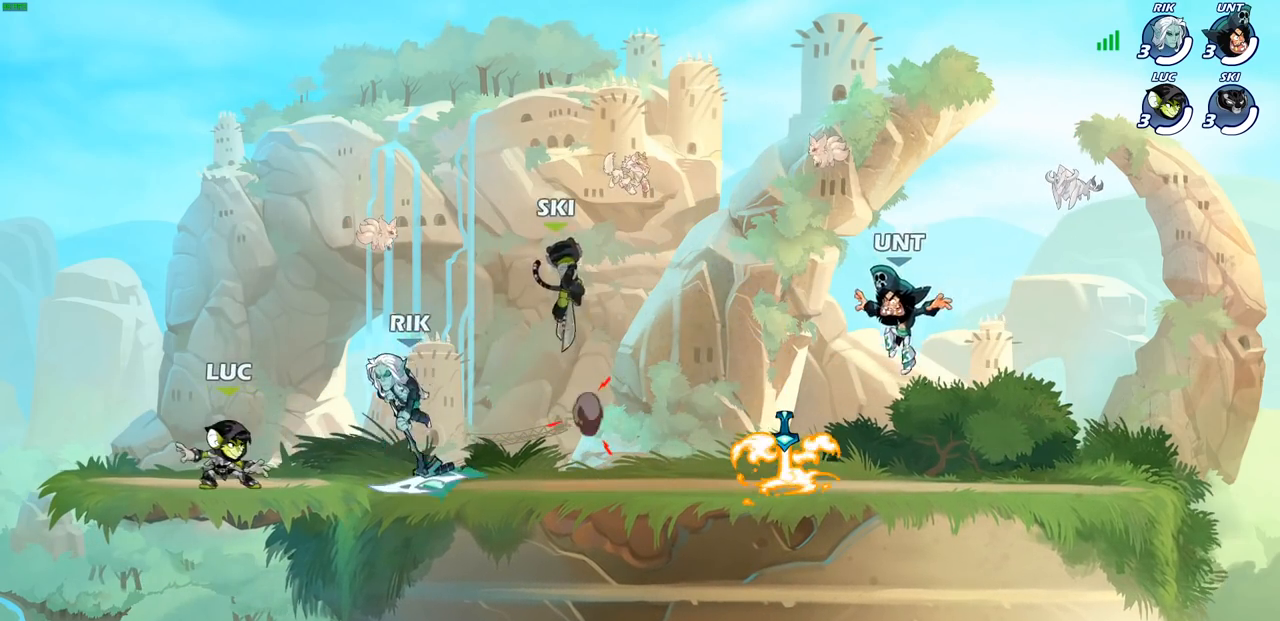
{"buttons": ["CIRCLE"], "left_stick": "down", "right_stick": "center", "events": [[67, "R2", "down"], [117, "SQUARE", "down"], [133, "left_stick", "down"], [200, "R2", "up"], [200, "SQUARE", "up"], [267, "left_stick", "center"], [367, "CROSS", "down"], [400, "left_stick", "down"], [433, "CIRCLE", "down"], [450, "CROSS", "up"]]}
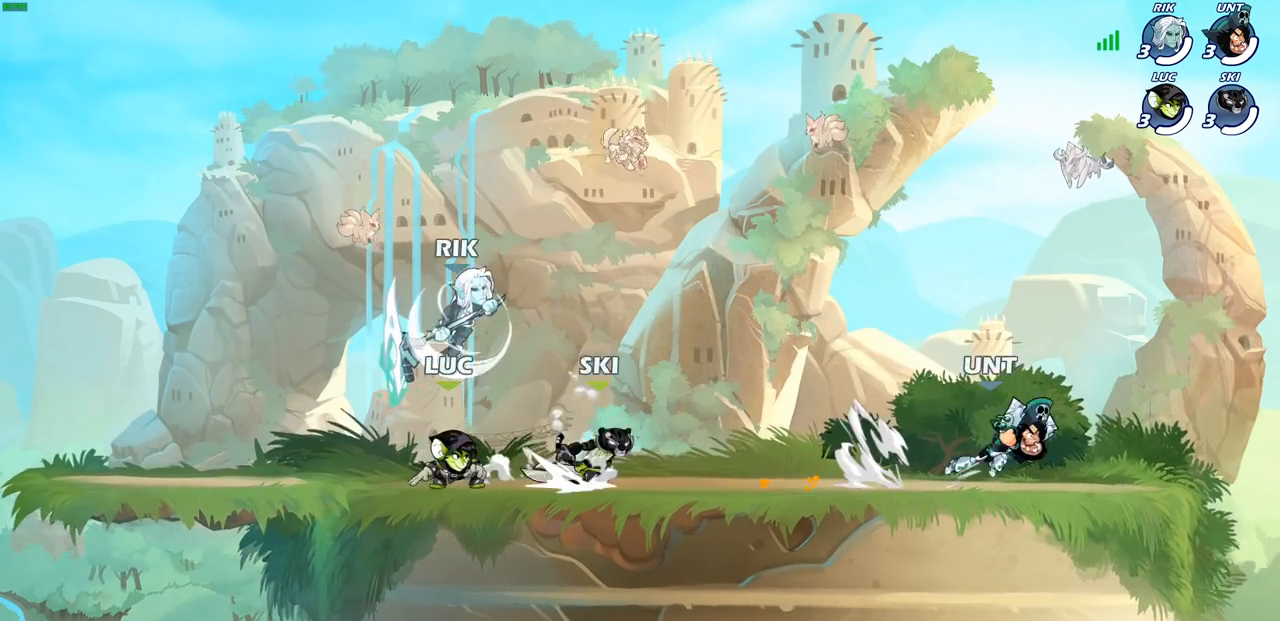
{"buttons": [], "left_stick": "center", "right_stick": "center", "events": [[133, "CIRCLE", "up"], [167, "left_stick", "center"]]}
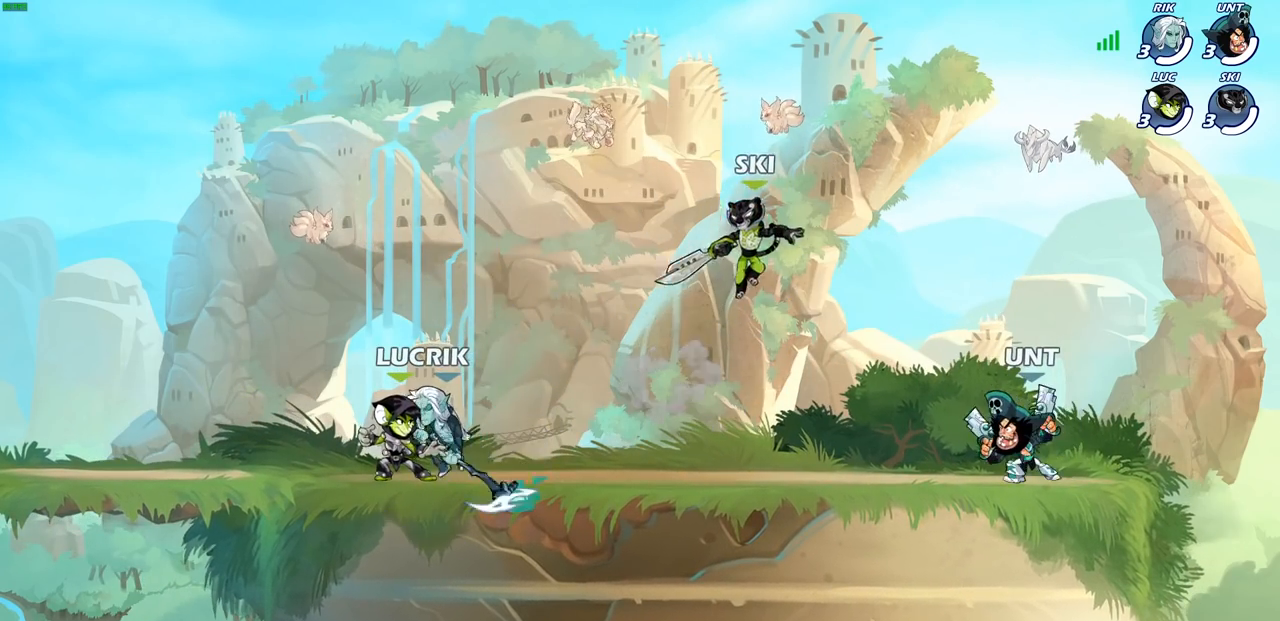
{"buttons": ["CIRCLE"], "left_stick": "down-left", "right_stick": "center", "events": [[117, "left_stick", "down"], [133, "SQUARE", "down"], [233, "SQUARE", "up"], [267, "left_stick", "center"], [350, "CROSS", "down"], [400, "CIRCLE", "down"], [417, "CROSS", "up"], [450, "left_stick", "down-left"]]}
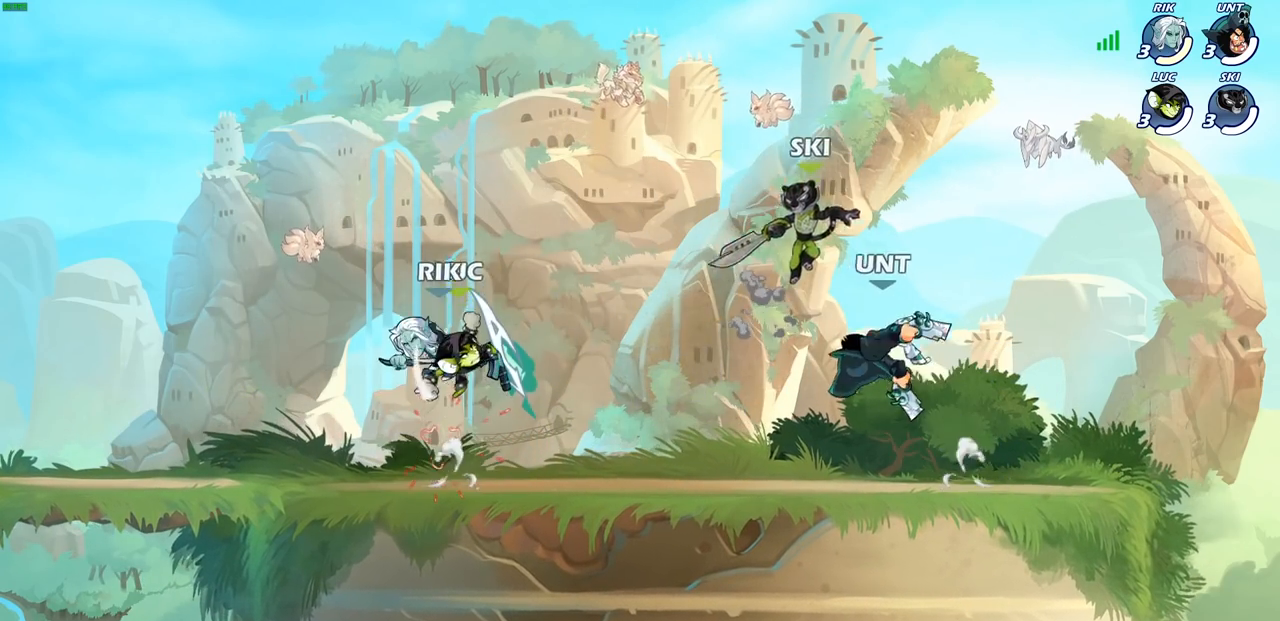
{"buttons": [], "left_stick": "center", "right_stick": "center", "events": [[233, "CIRCLE", "up"], [233, "left_stick", "center"]]}
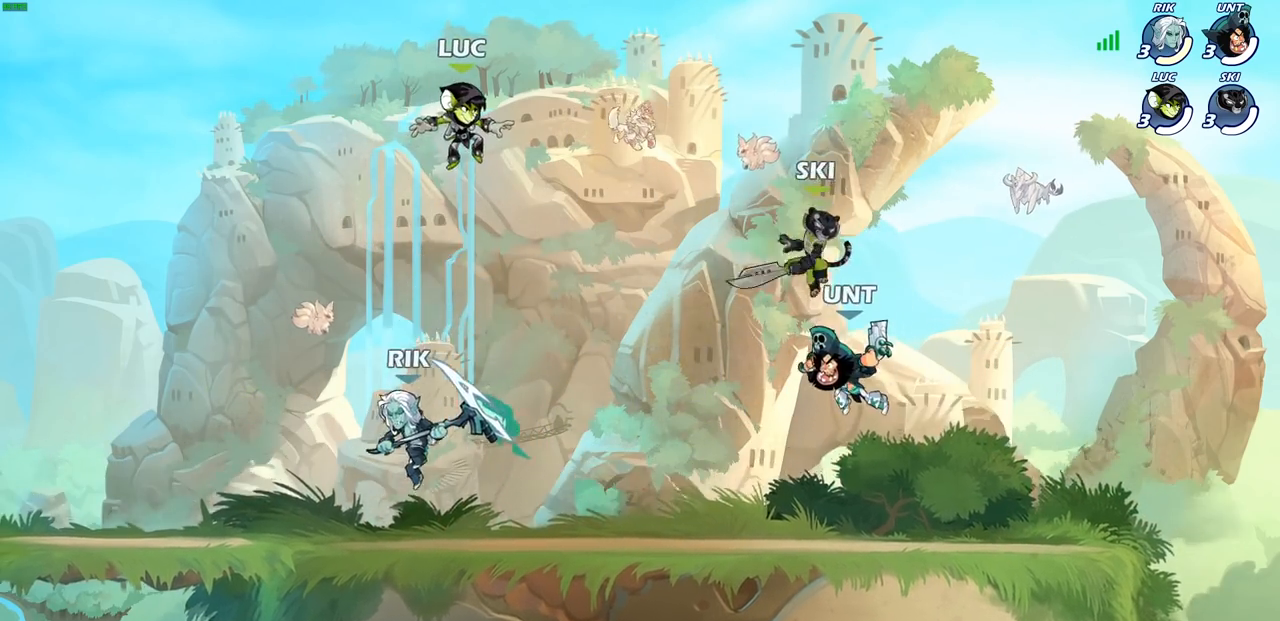
{"buttons": [], "left_stick": "left", "right_stick": "center", "events": [[17, "left_stick", "right"], [150, "left_stick", "down-right"], [350, "left_stick", "up"], [400, "CROSS", "down"], [433, "left_stick", "left"], [500, "CROSS", "up"]]}
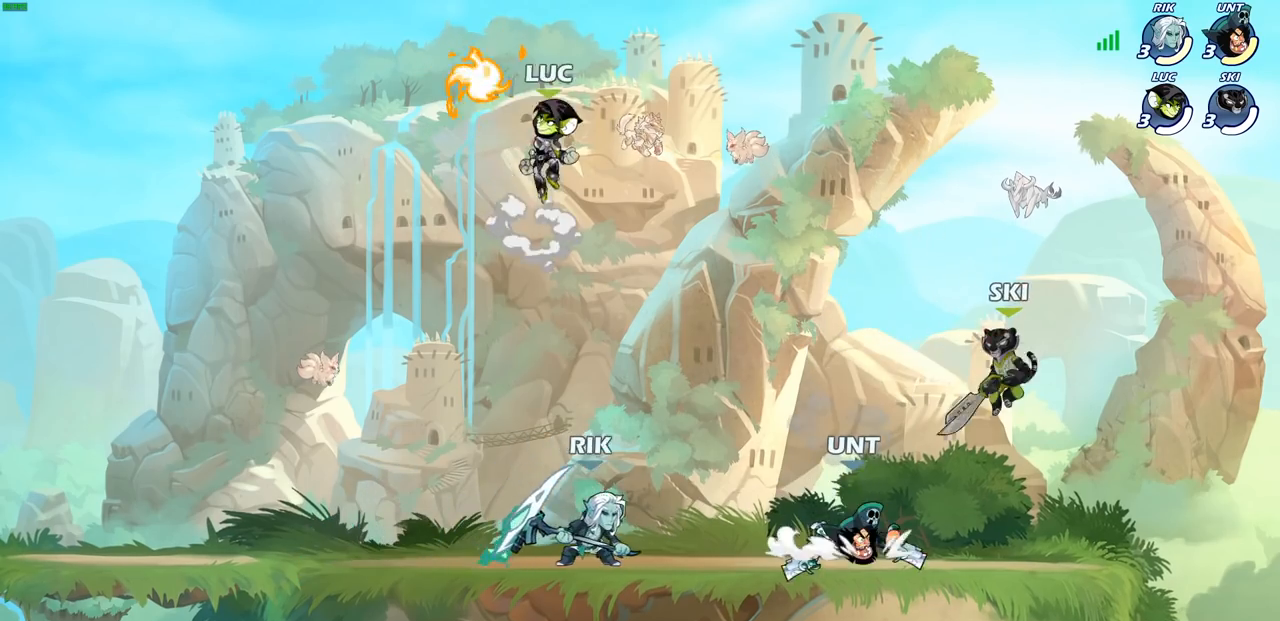
{"buttons": [], "left_stick": "up-left", "right_stick": "center", "events": [[50, "R1", "down"], [50, "left_stick", "down-left"], [150, "R1", "up"], [300, "left_stick", "down-right"], [417, "left_stick", "down-left"], [483, "left_stick", "up-left"]]}
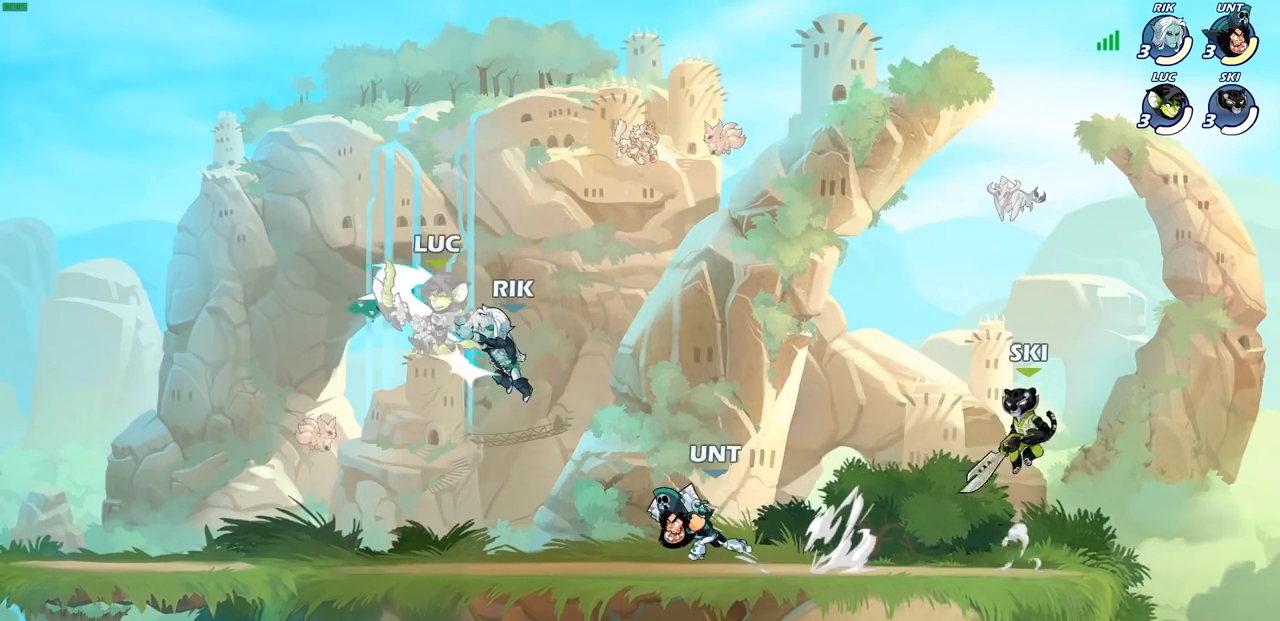
{"buttons": [], "left_stick": "center", "right_stick": "center", "events": [[50, "R2", "down"], [117, "L3", "down"], [183, "L3", "up"], [267, "R2", "up"], [300, "left_stick", "center"]]}
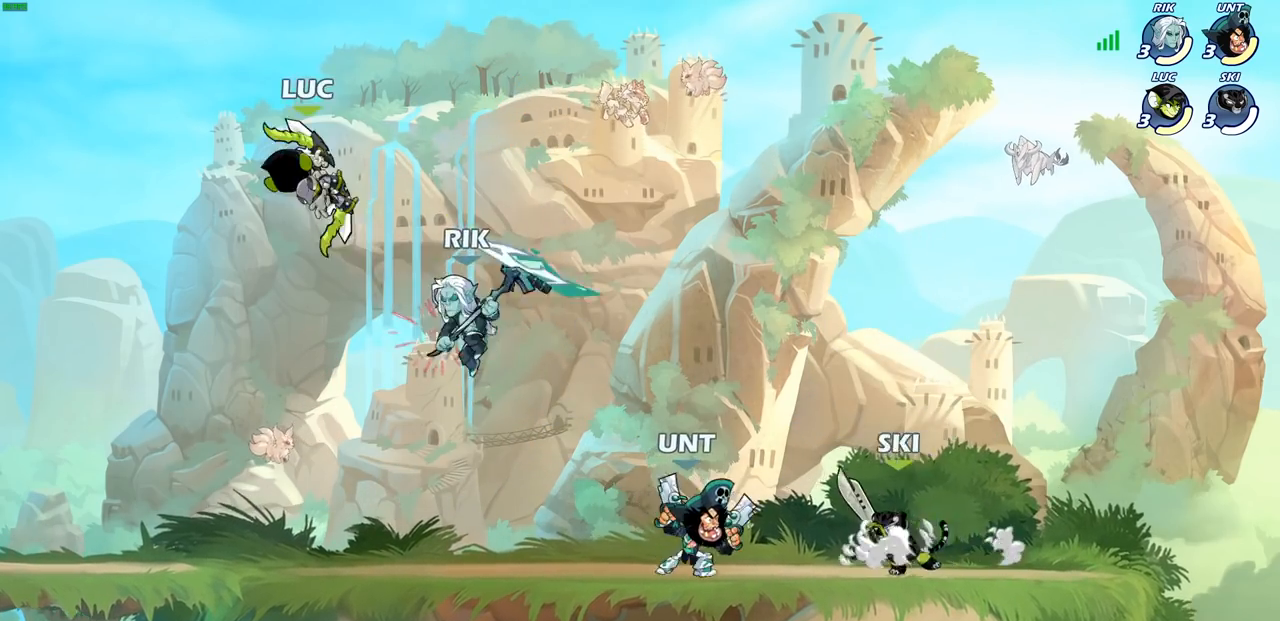
{"buttons": [], "left_stick": "right", "right_stick": "center", "events": [[167, "left_stick", "up"], [217, "left_stick", "left"], [233, "R2", "down"], [433, "left_stick", "right"], [450, "R2", "up"]]}
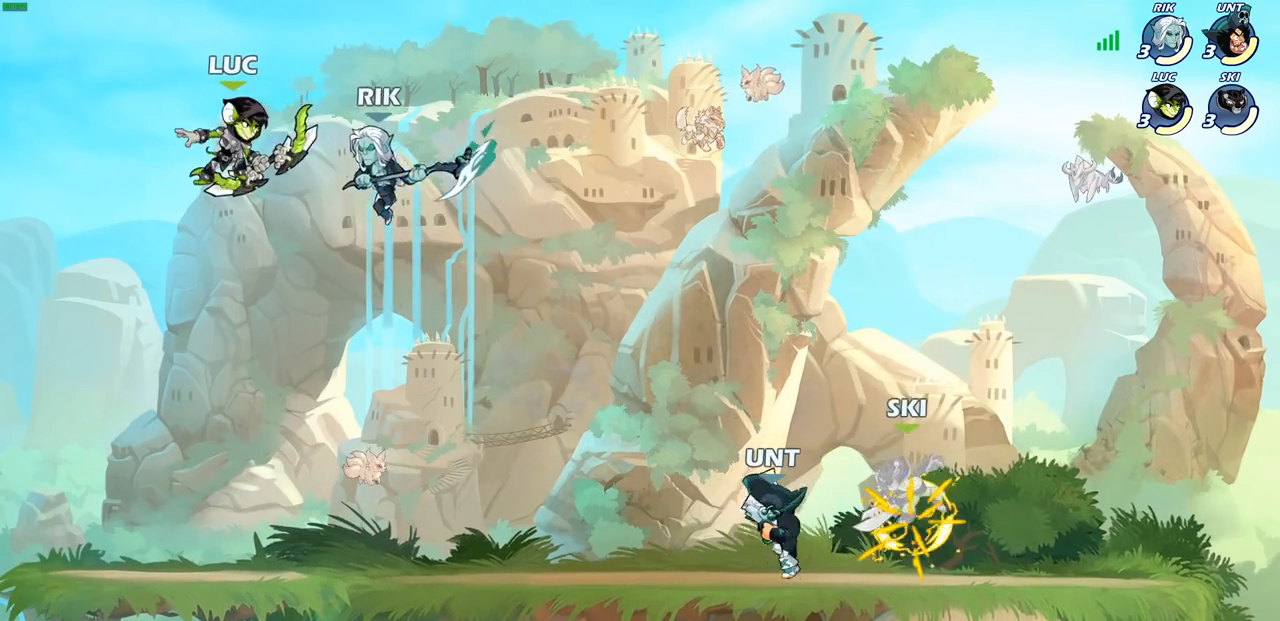
{"buttons": [], "left_stick": "left", "right_stick": "center", "events": [[17, "SQUARE", "down"], [133, "SQUARE", "up"], [200, "left_stick", "up"], [250, "left_stick", "left"]]}
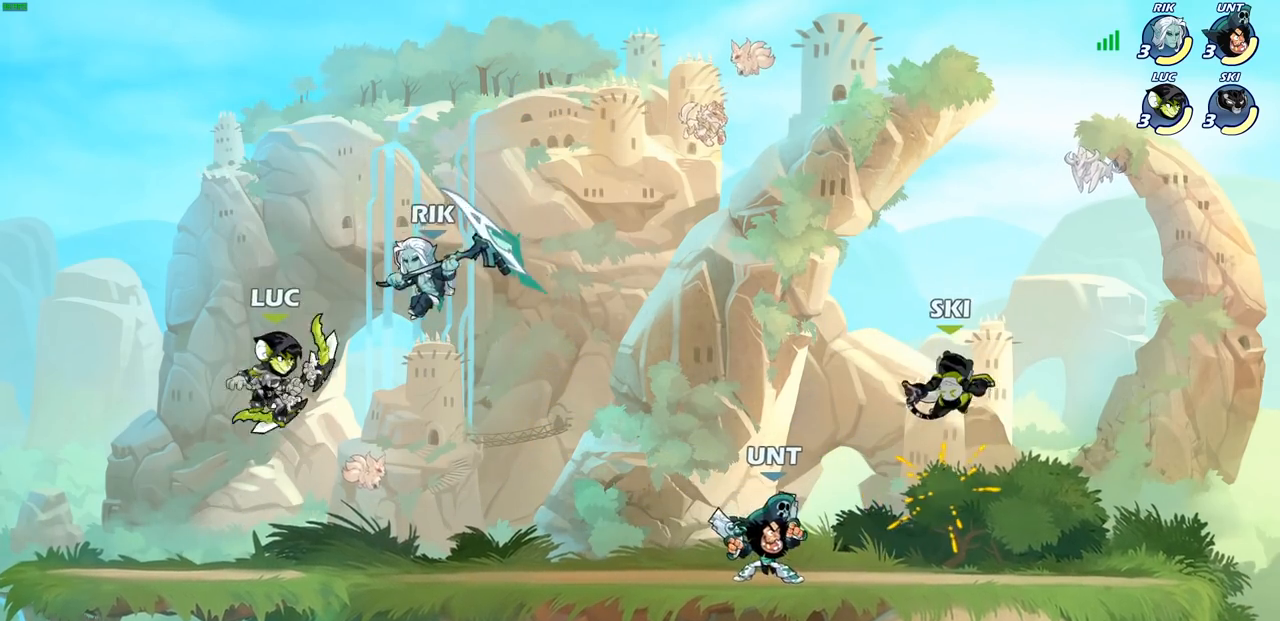
{"buttons": [], "left_stick": "center", "right_stick": "center", "events": [[317, "left_stick", "up-right"], [367, "left_stick", "down-right"], [383, "SQUARE", "down"], [450, "SQUARE", "up"], [483, "left_stick", "center"]]}
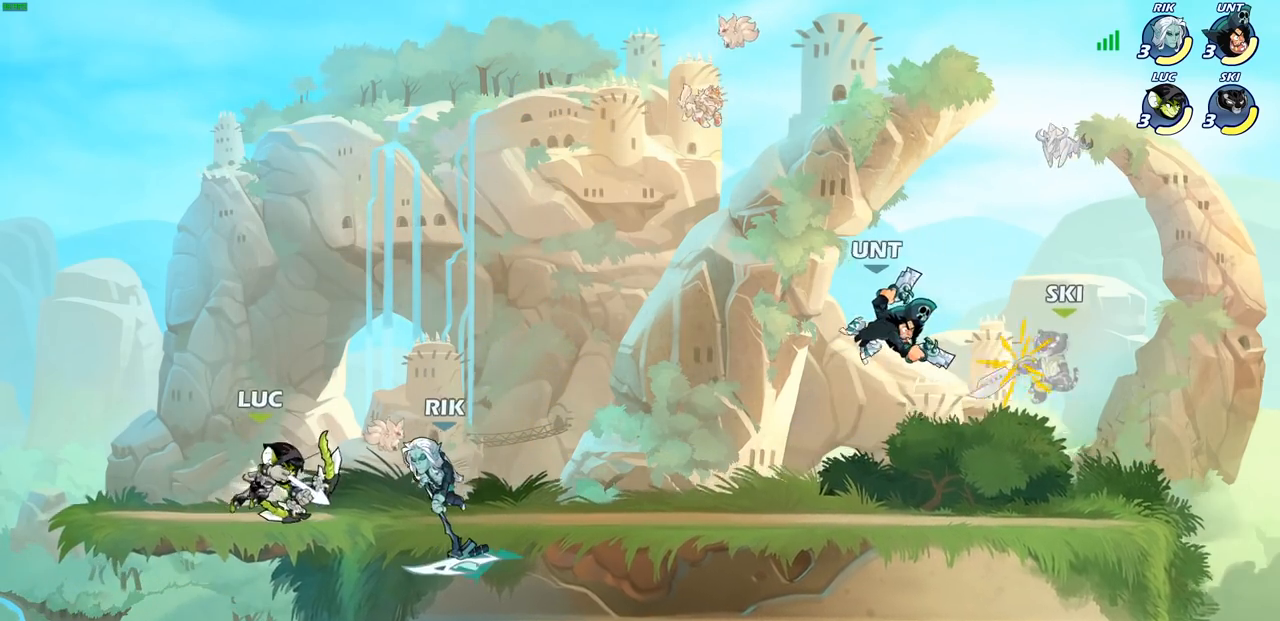
{"buttons": [], "left_stick": "center", "right_stick": "center", "events": [[50, "SQUARE", "down"], [133, "SQUARE", "up"], [317, "CROSS", "down"], [367, "SQUARE", "down"], [400, "CROSS", "up"], [400, "SQUARE", "up"]]}
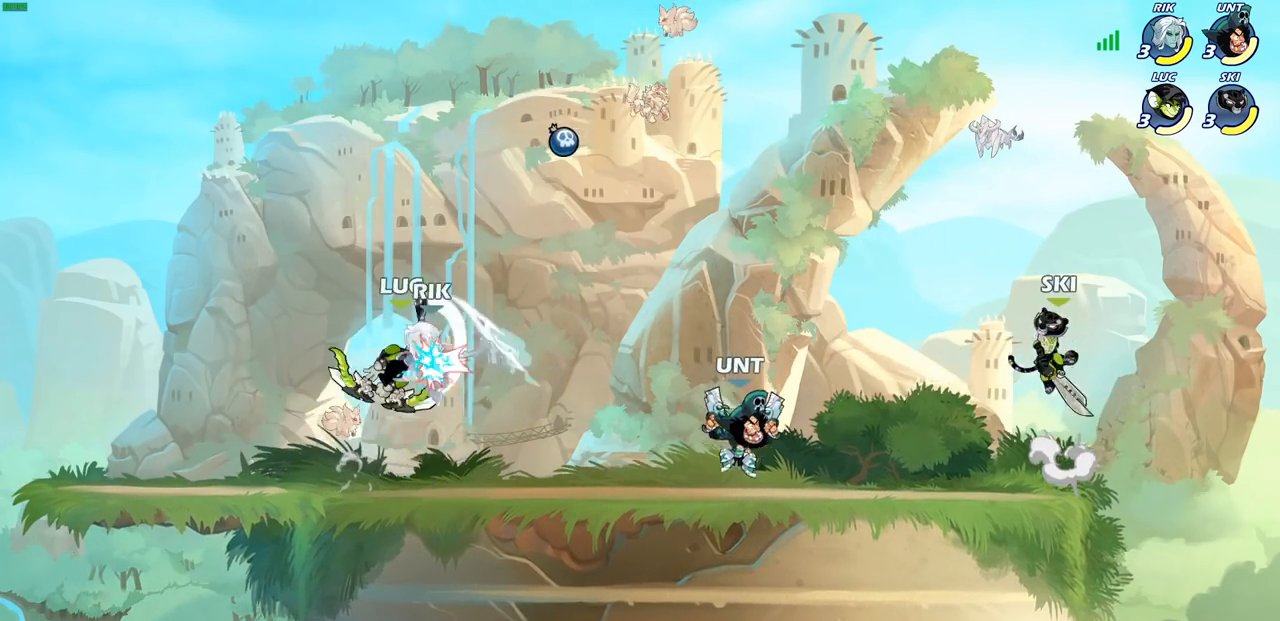
{"buttons": [], "left_stick": "up", "right_stick": "center", "events": [[450, "left_stick", "up"]]}
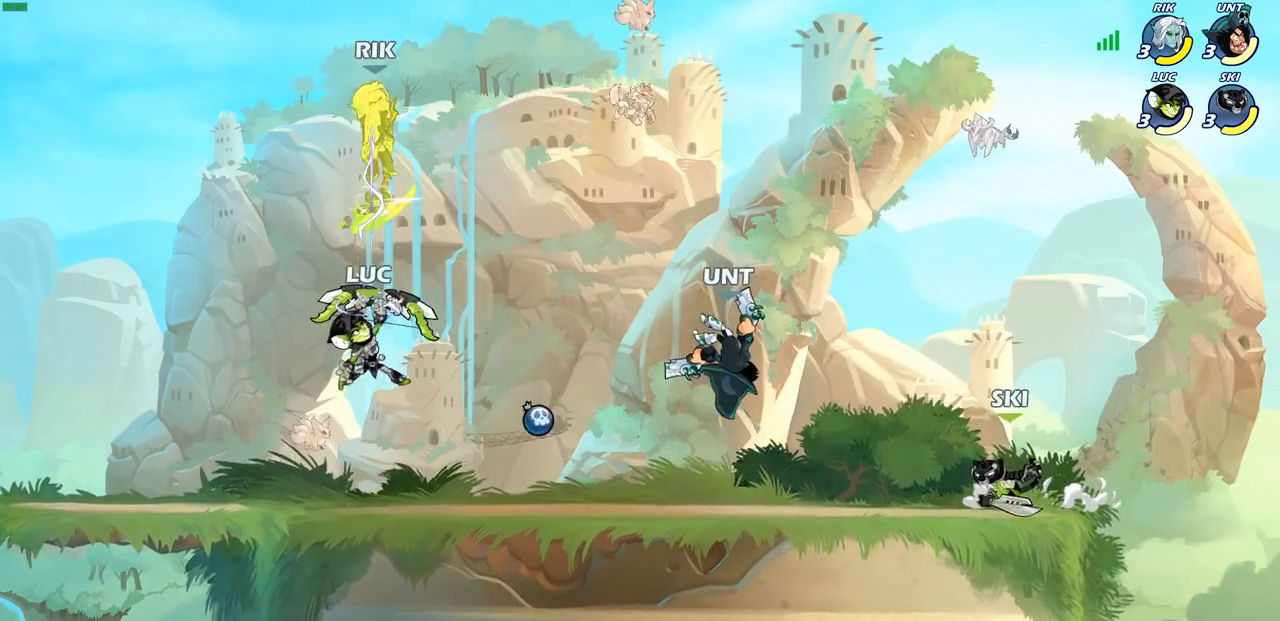
{"buttons": [], "left_stick": "up-left", "right_stick": "center", "events": [[100, "R2", "down"], [417, "R2", "up"], [467, "left_stick", "up-left"]]}
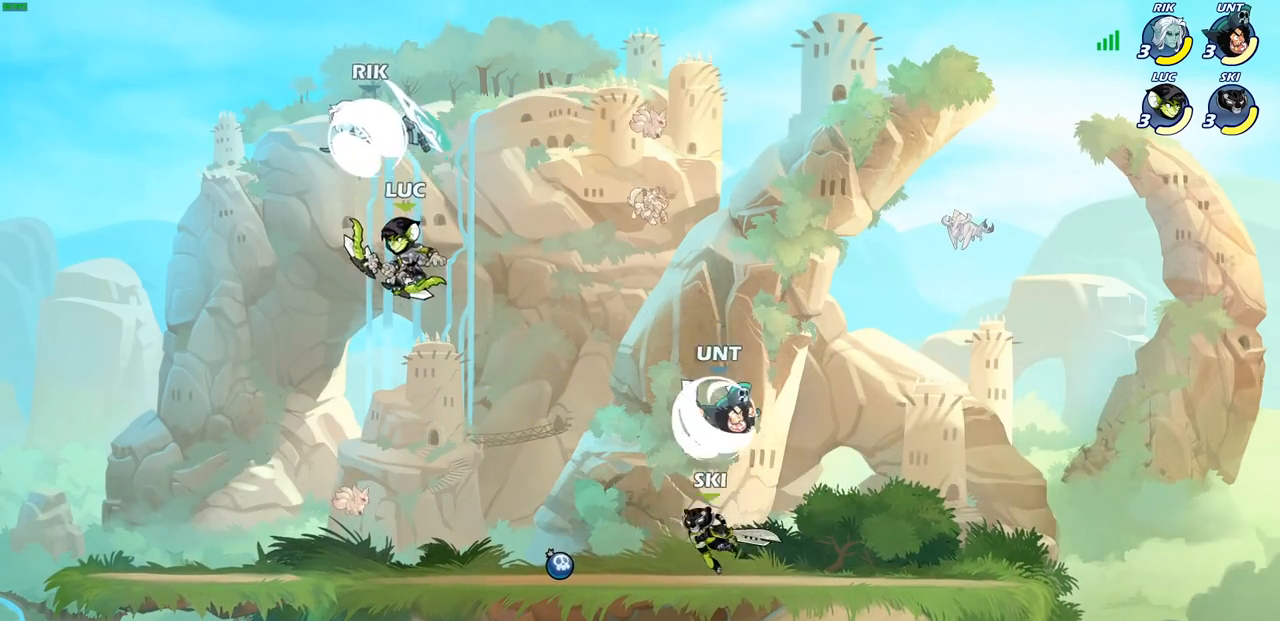
{"buttons": [], "left_stick": "left", "right_stick": "center", "events": [[100, "SQUARE", "down"], [117, "left_stick", "center"], [183, "SQUARE", "up"], [350, "left_stick", "left"]]}
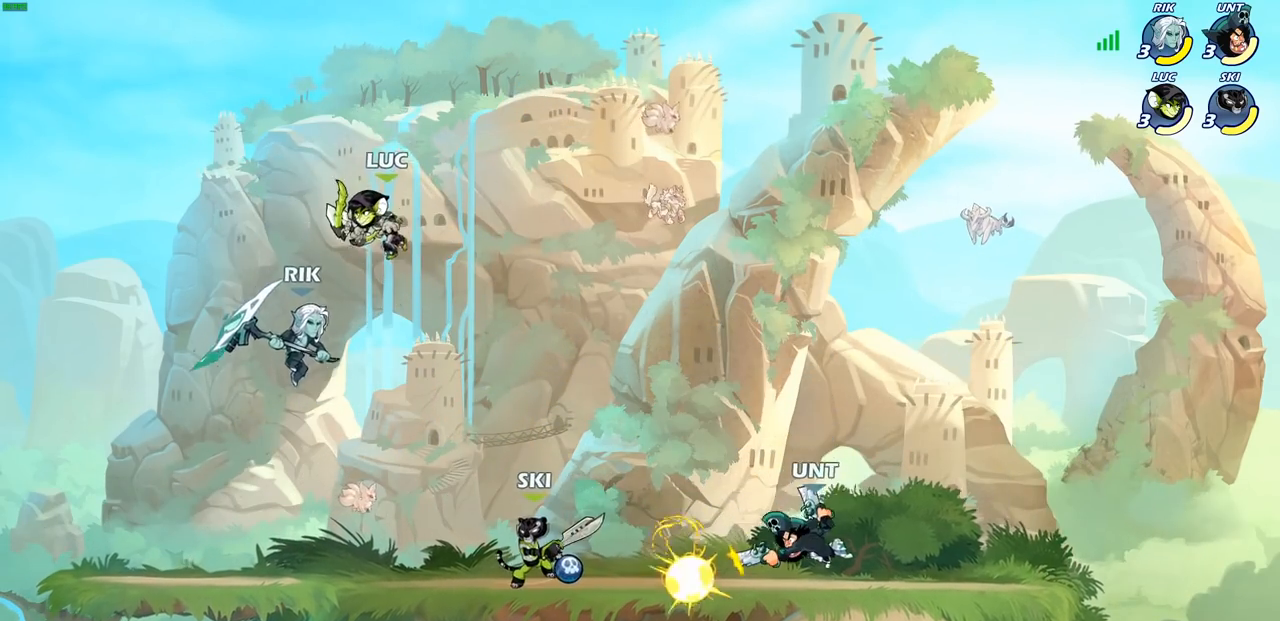
{"buttons": [], "left_stick": "down", "right_stick": "center", "events": [[200, "CROSS", "down"], [233, "left_stick", "down-right"], [283, "left_stick", "up-right"], [333, "CROSS", "up"], [500, "left_stick", "down"]]}
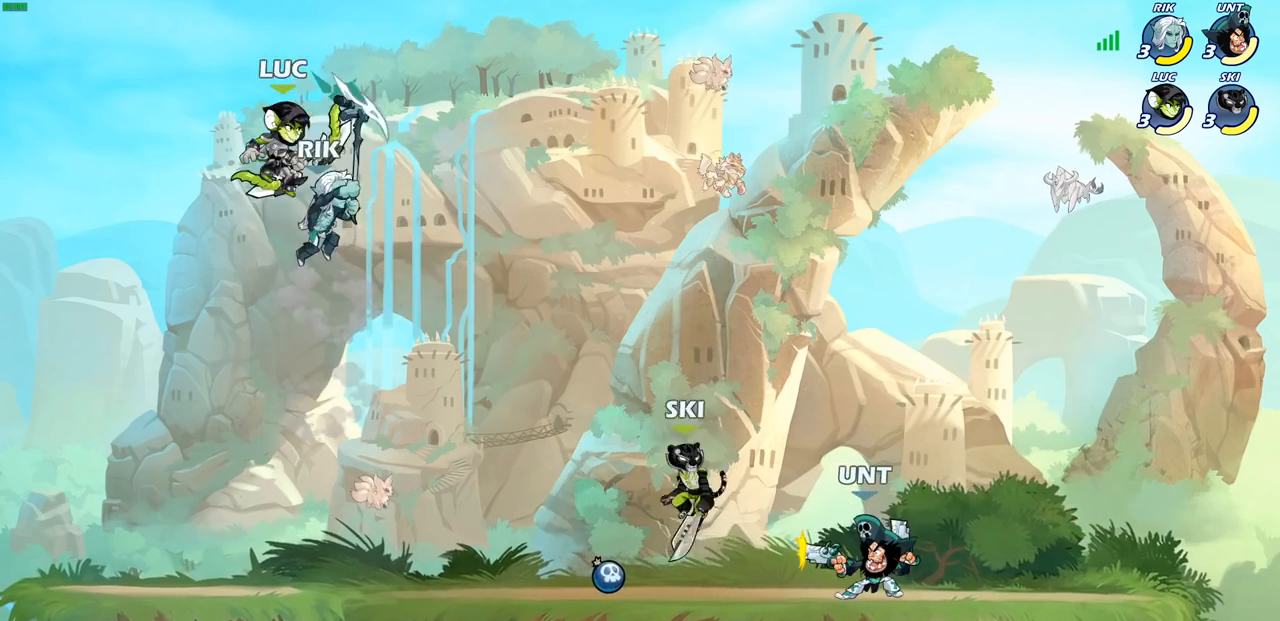
{"buttons": [], "left_stick": "center", "right_stick": "center", "events": [[100, "SQUARE", "down"], [100, "right_stick", "up-right"], [133, "left_stick", "down-left"], [167, "SQUARE", "up"], [167, "right_stick", "center"], [333, "left_stick", "up-left"], [400, "left_stick", "center"]]}